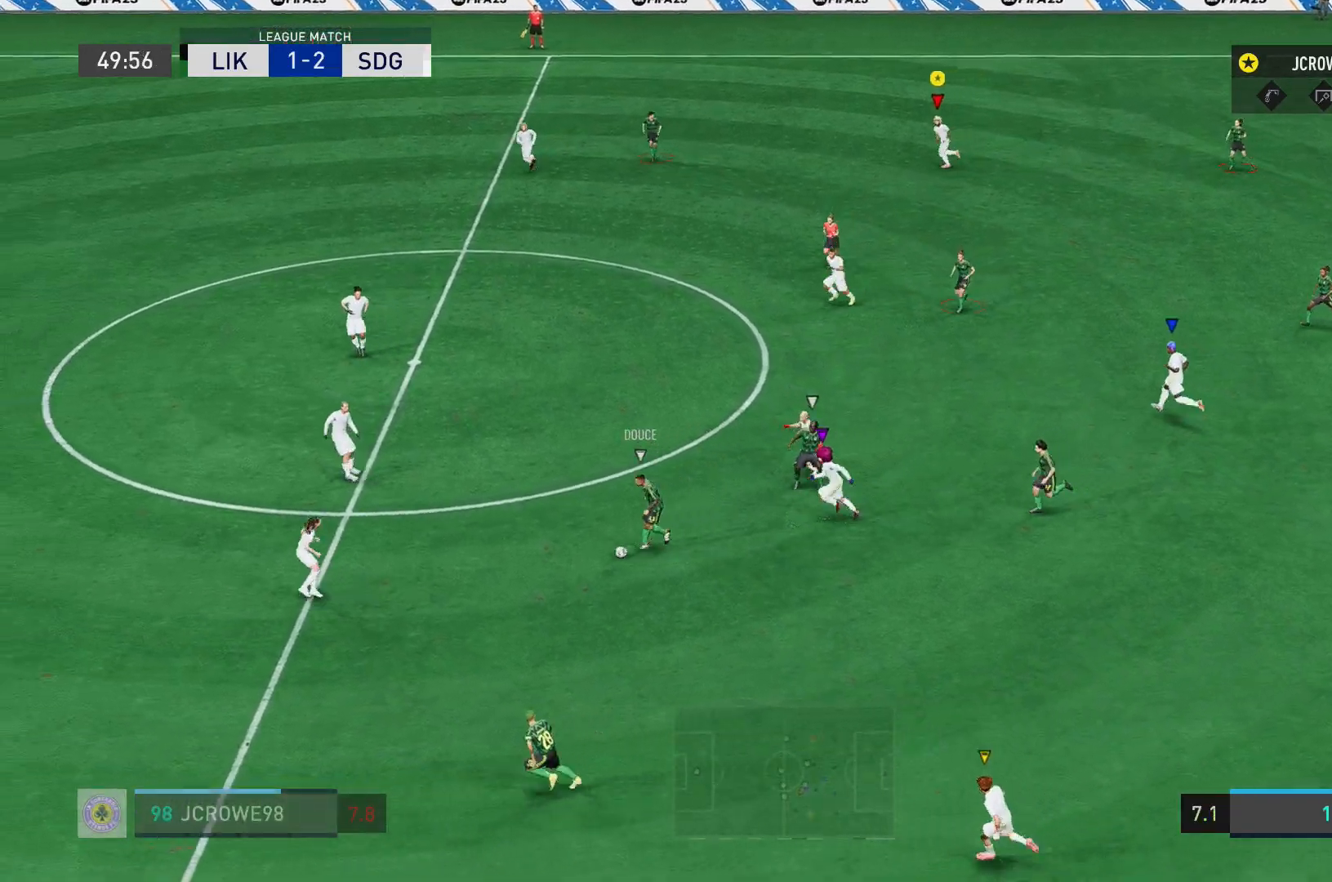
Gameplay with a controller (Xbox layout); each line is a JSON object with the inputs held at the frame after it. "events" lists button and stick changes between this image and that frame as [ms after this image, input, new state], when the widget could be followed in between. Not read: L3 R3.
{"buttons": [], "left_stick": "left", "right_stick": "center", "events": []}
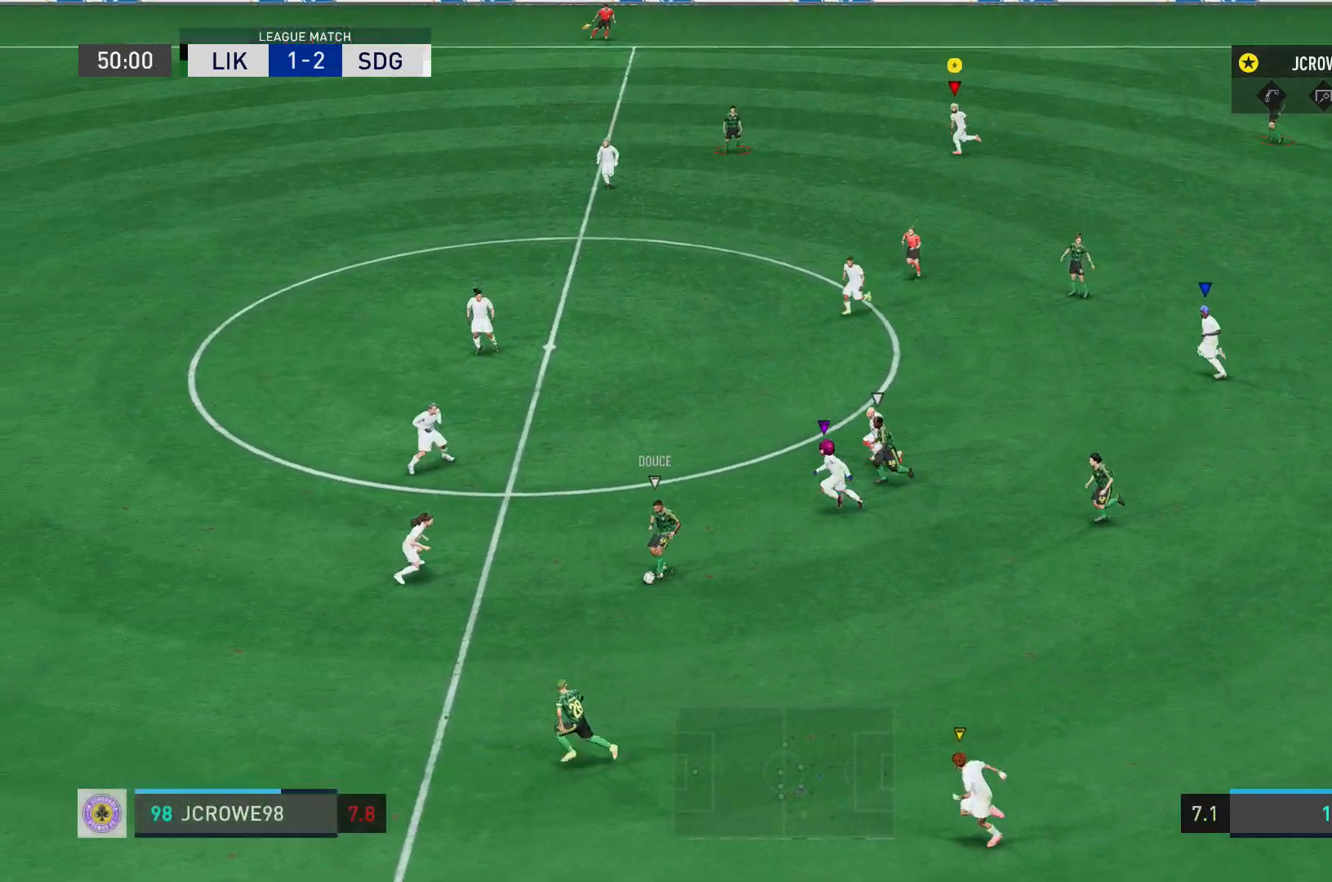
{"buttons": [], "left_stick": "left", "right_stick": "center", "events": []}
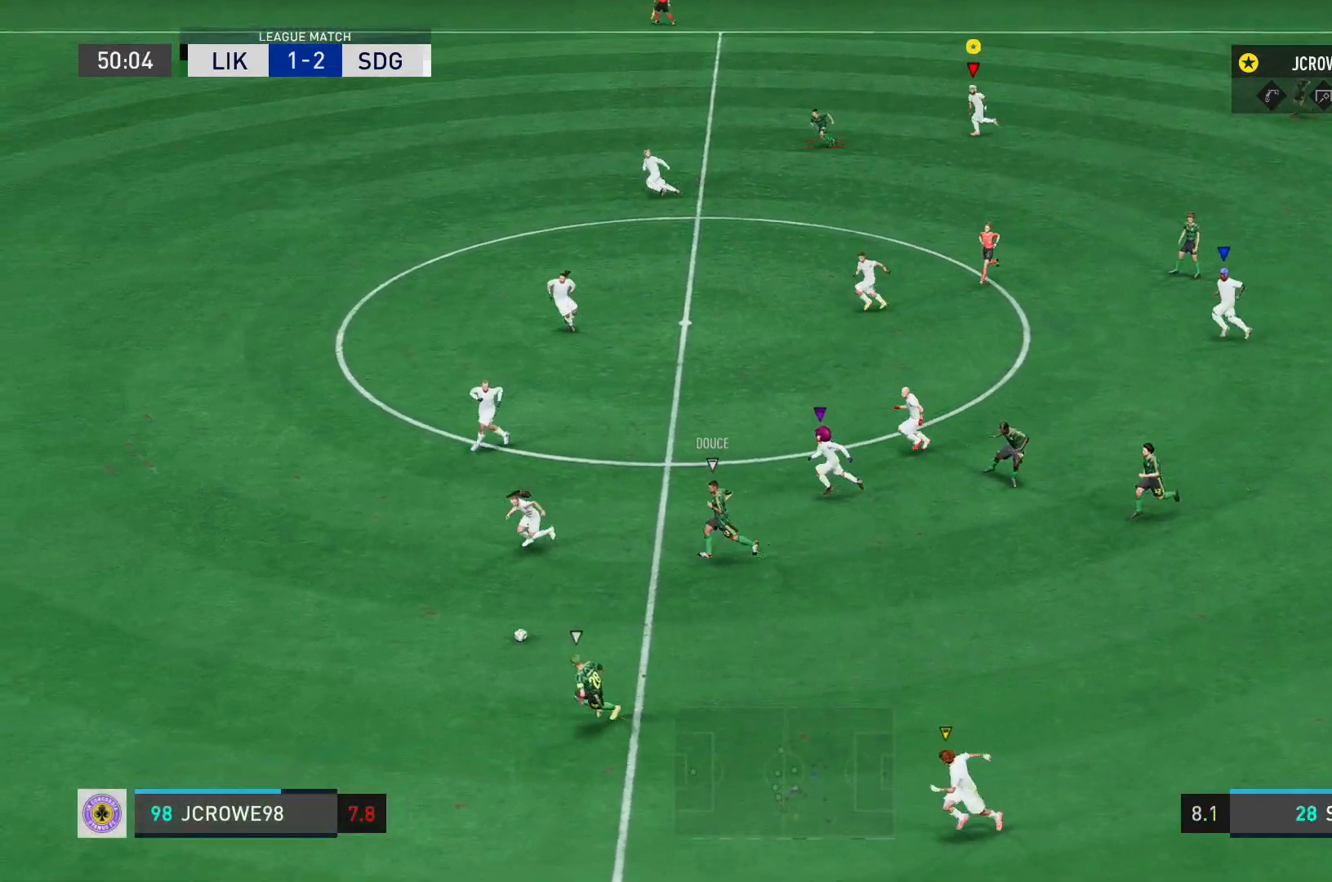
{"buttons": [], "left_stick": "left", "right_stick": "center", "events": []}
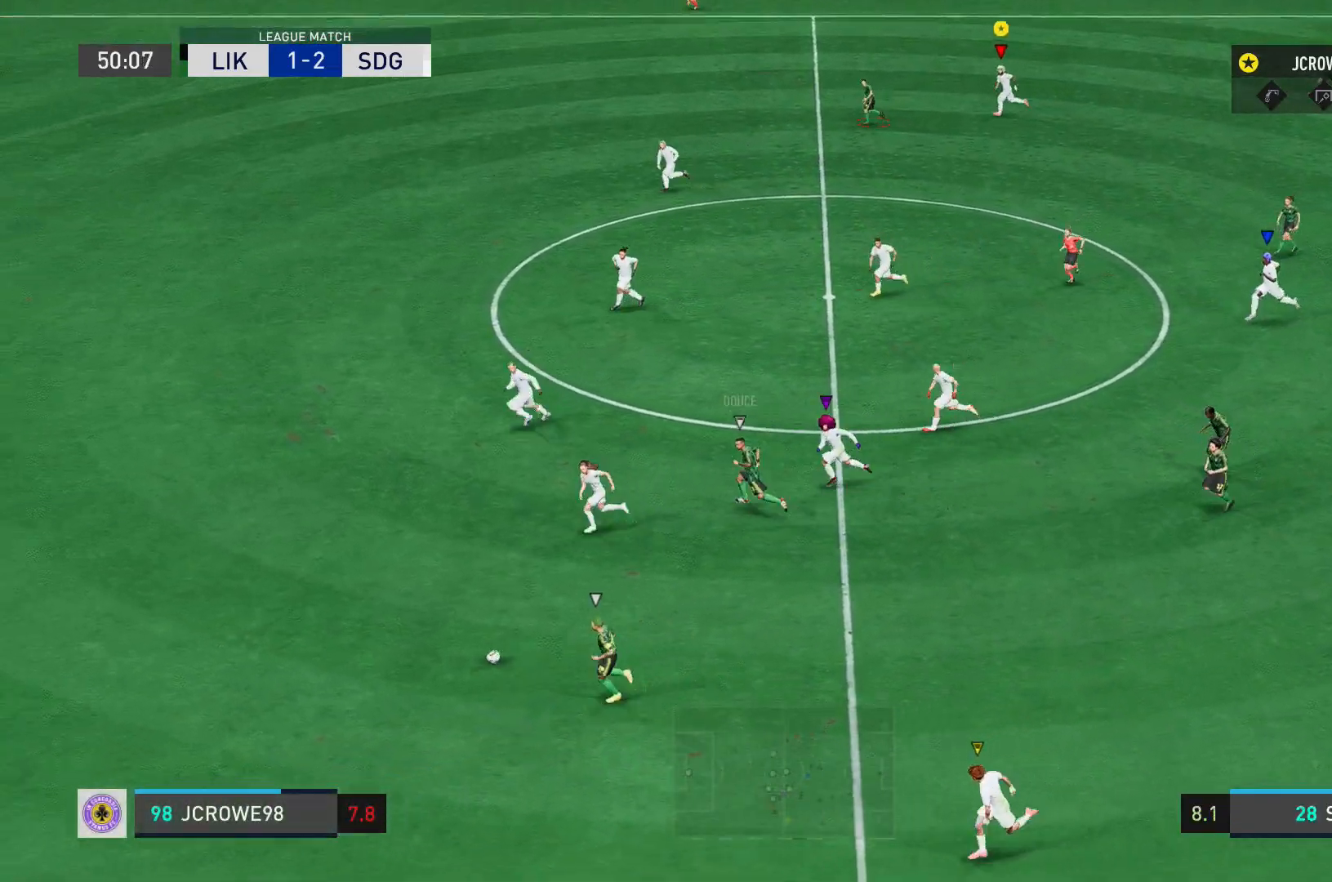
{"buttons": [], "left_stick": "left", "right_stick": "center", "events": []}
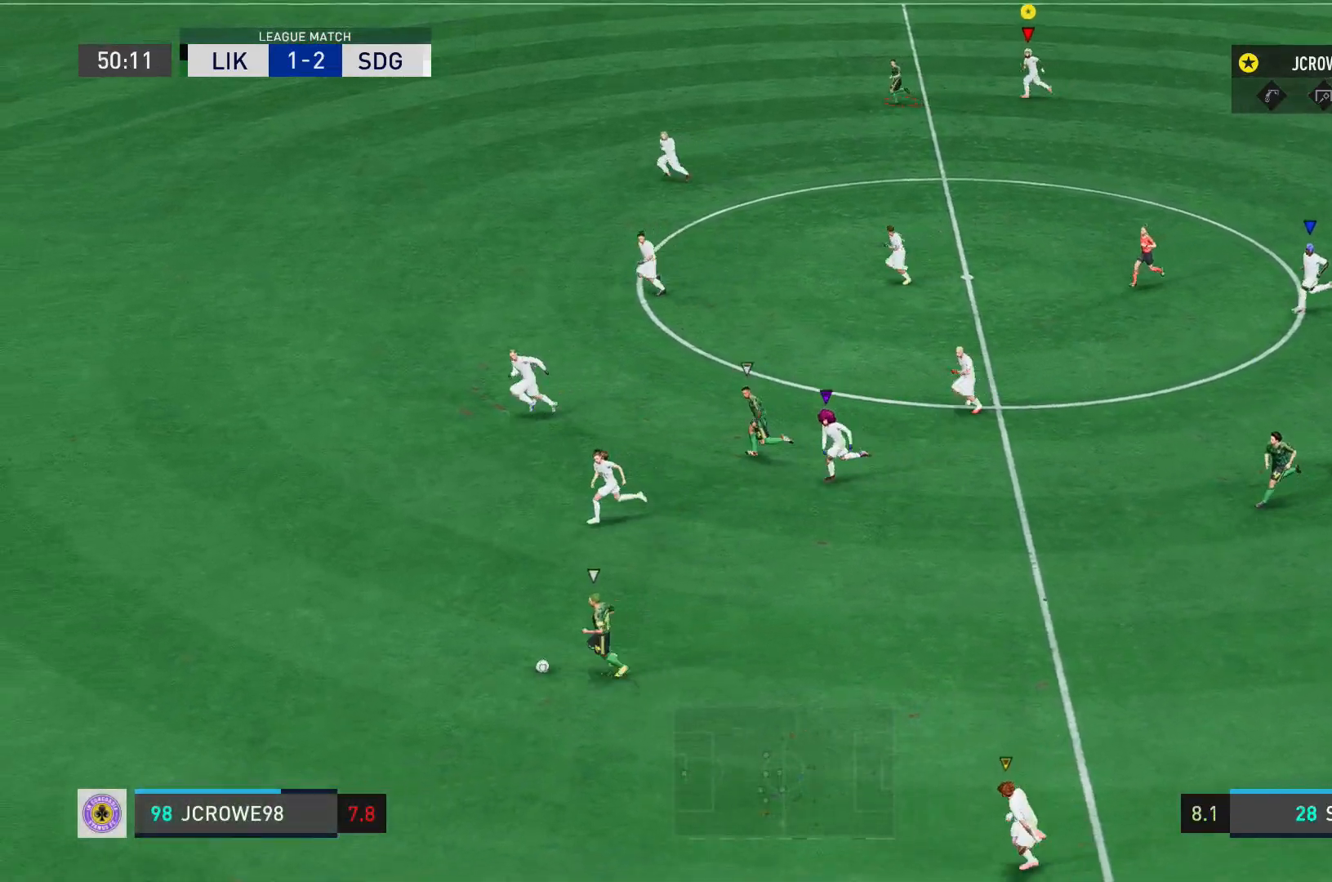
{"buttons": [], "left_stick": "left", "right_stick": "center", "events": []}
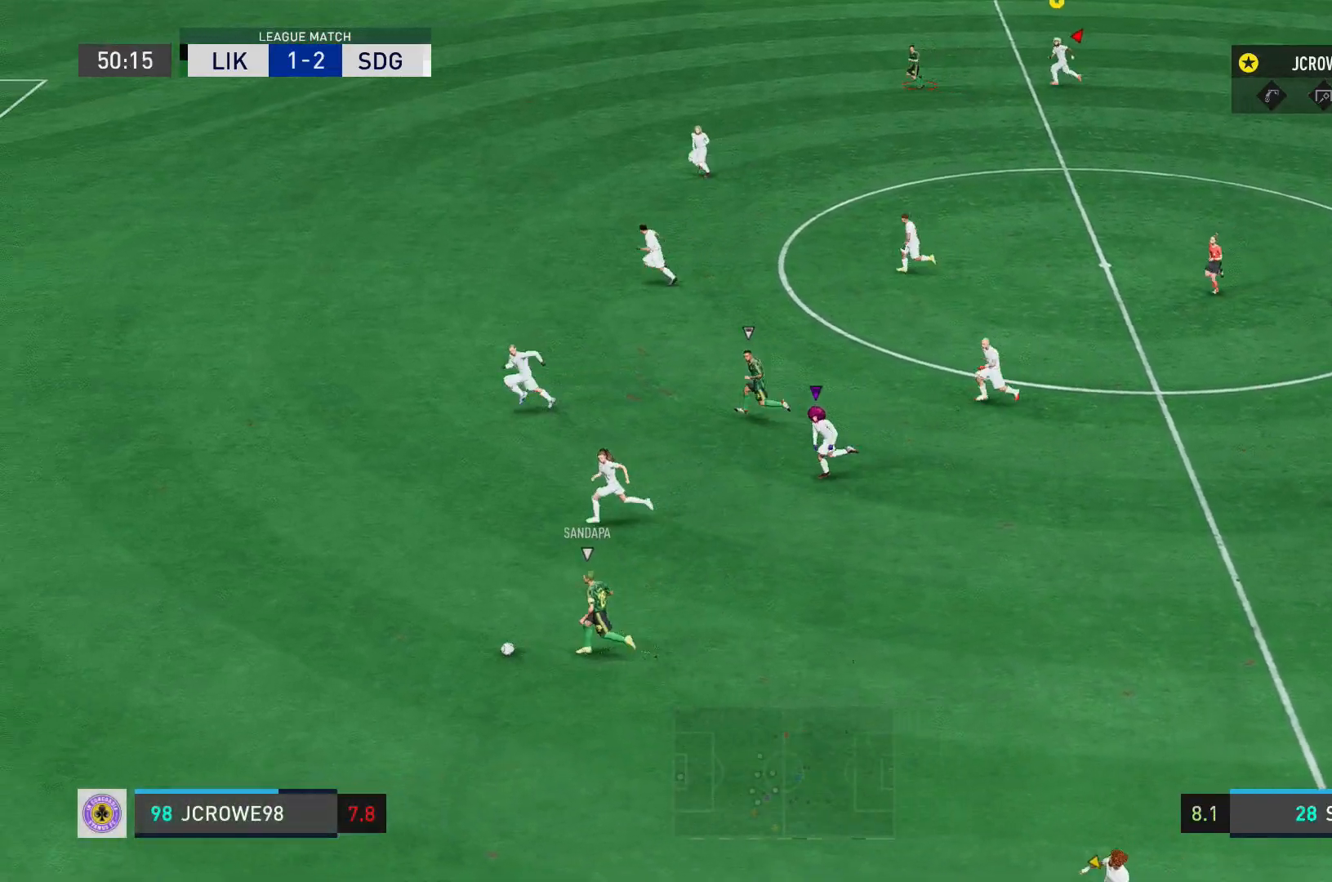
{"buttons": ["R2"], "left_stick": "right", "right_stick": "center", "events": [[167, "R2", "down"], [167, "left_stick", "right"]]}
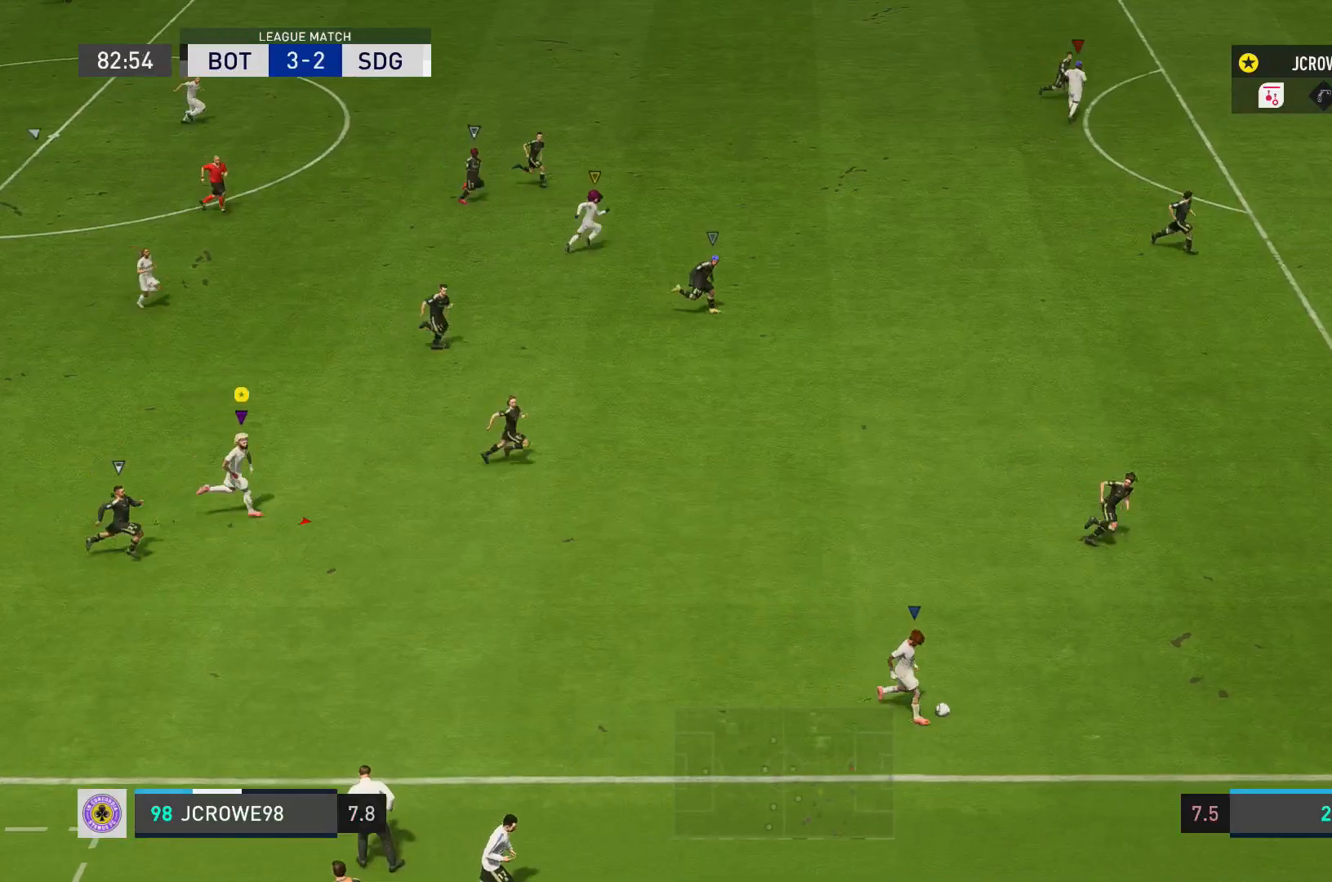
{"buttons": ["R2"], "left_stick": "right", "right_stick": "center", "events": []}
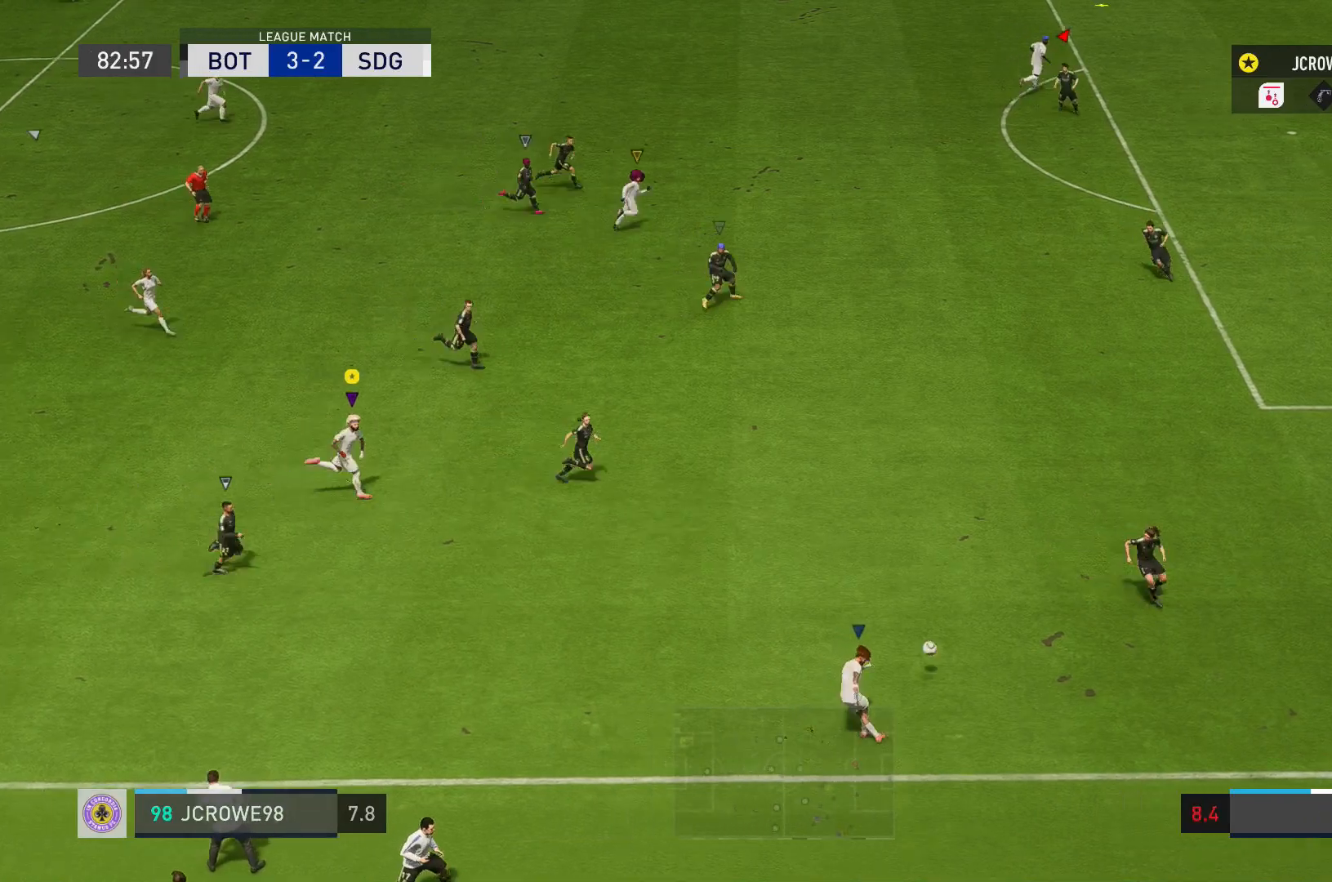
{"buttons": ["R2"], "left_stick": "up-right", "right_stick": "center", "events": [[434, "left_stick", "up-right"]]}
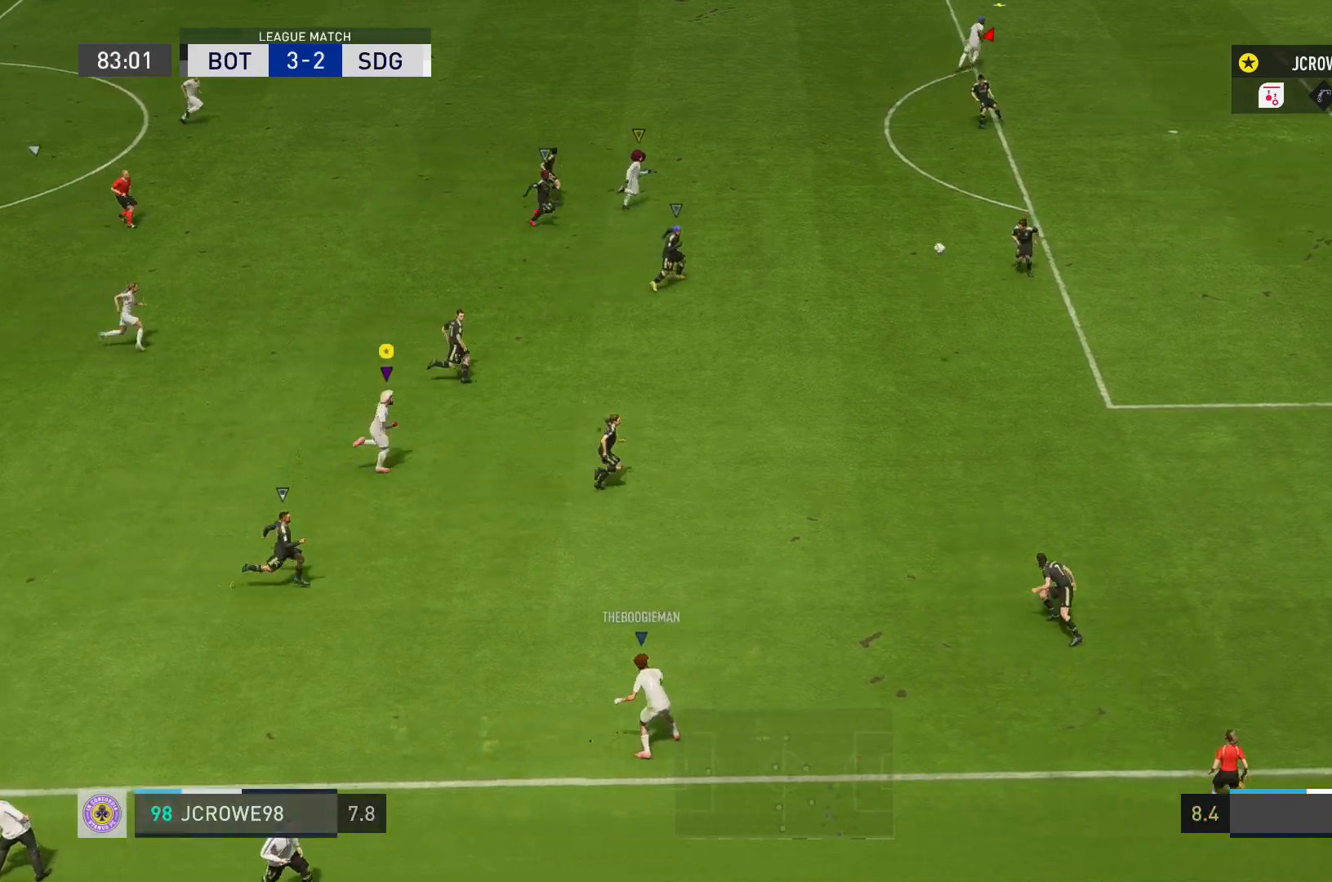
{"buttons": [], "left_stick": "up-right", "right_stick": "center", "events": [[300, "R2", "up"]]}
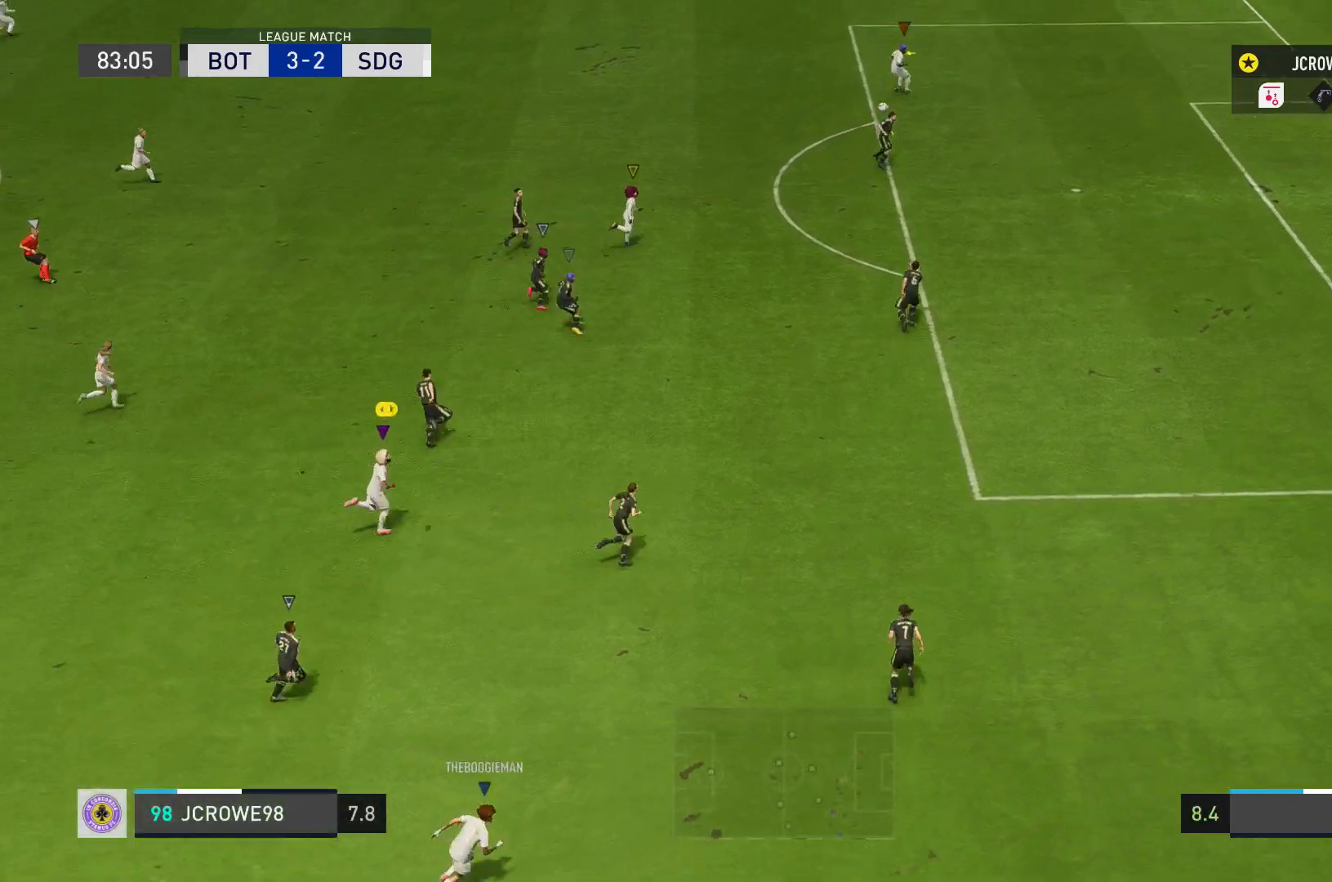
{"buttons": ["R2"], "left_stick": "right", "right_stick": "center", "events": [[67, "left_stick", "right"], [134, "R2", "down"]]}
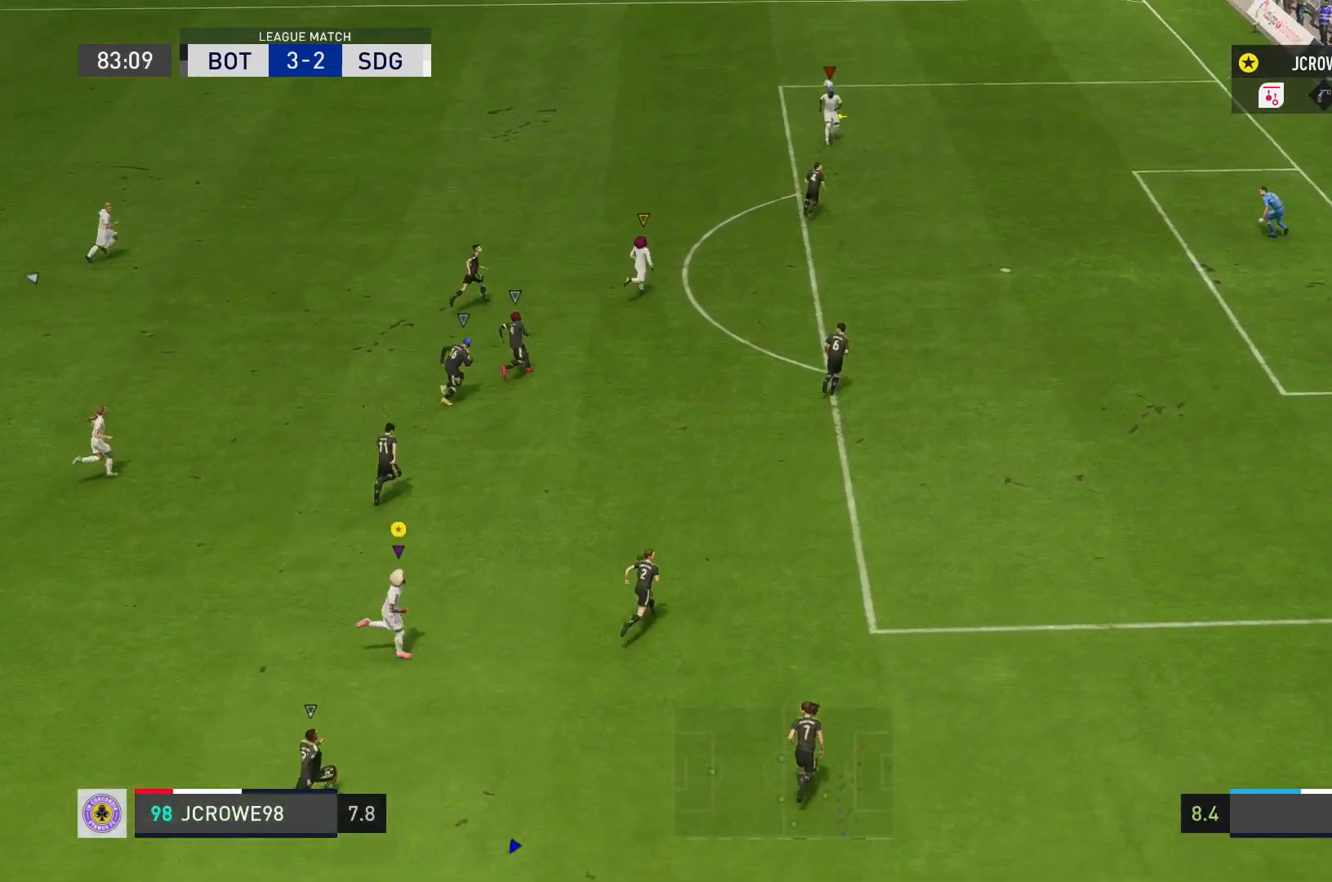
{"buttons": ["R2"], "left_stick": "right", "right_stick": "center", "events": []}
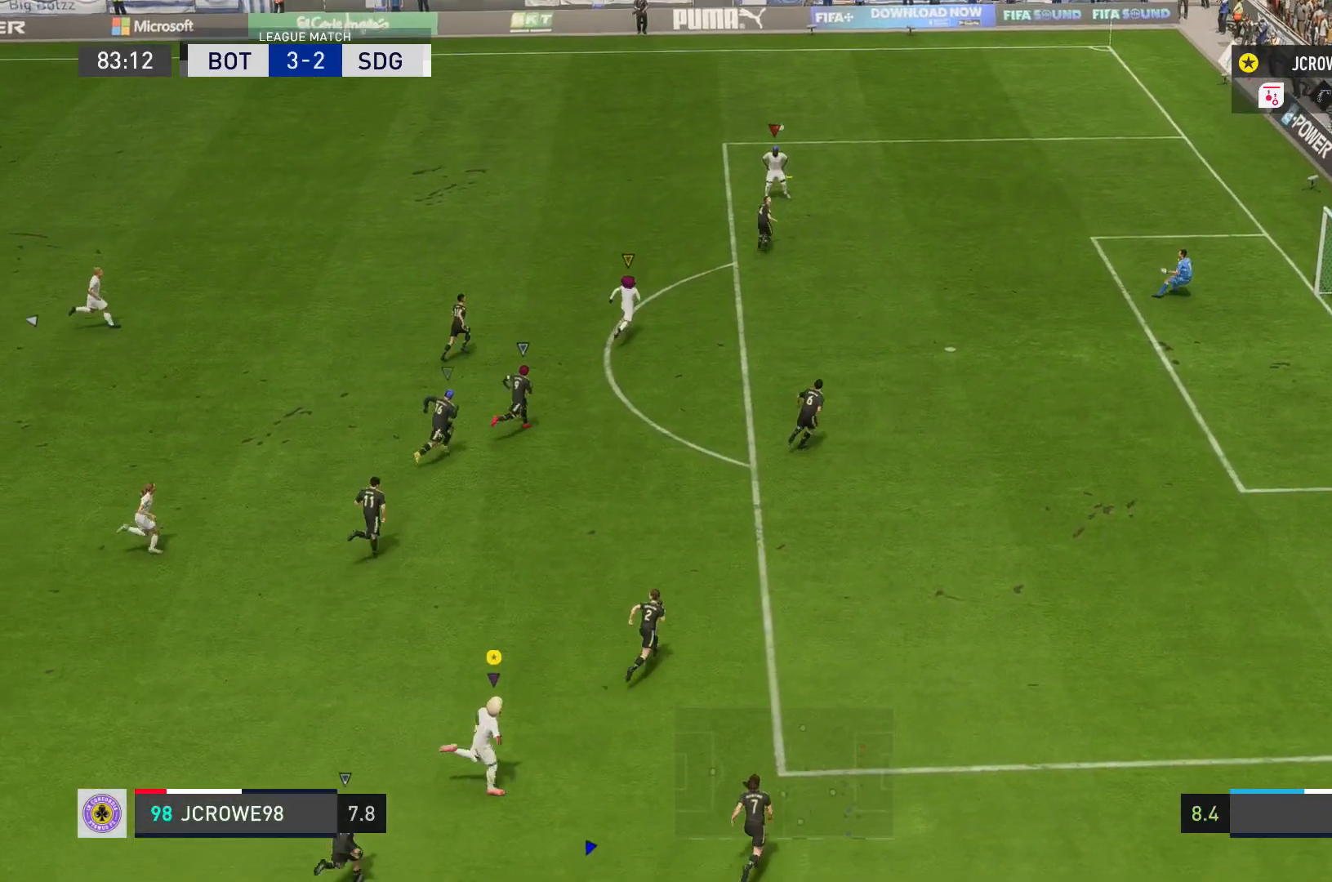
{"buttons": ["R2"], "left_stick": "right", "right_stick": "center", "events": []}
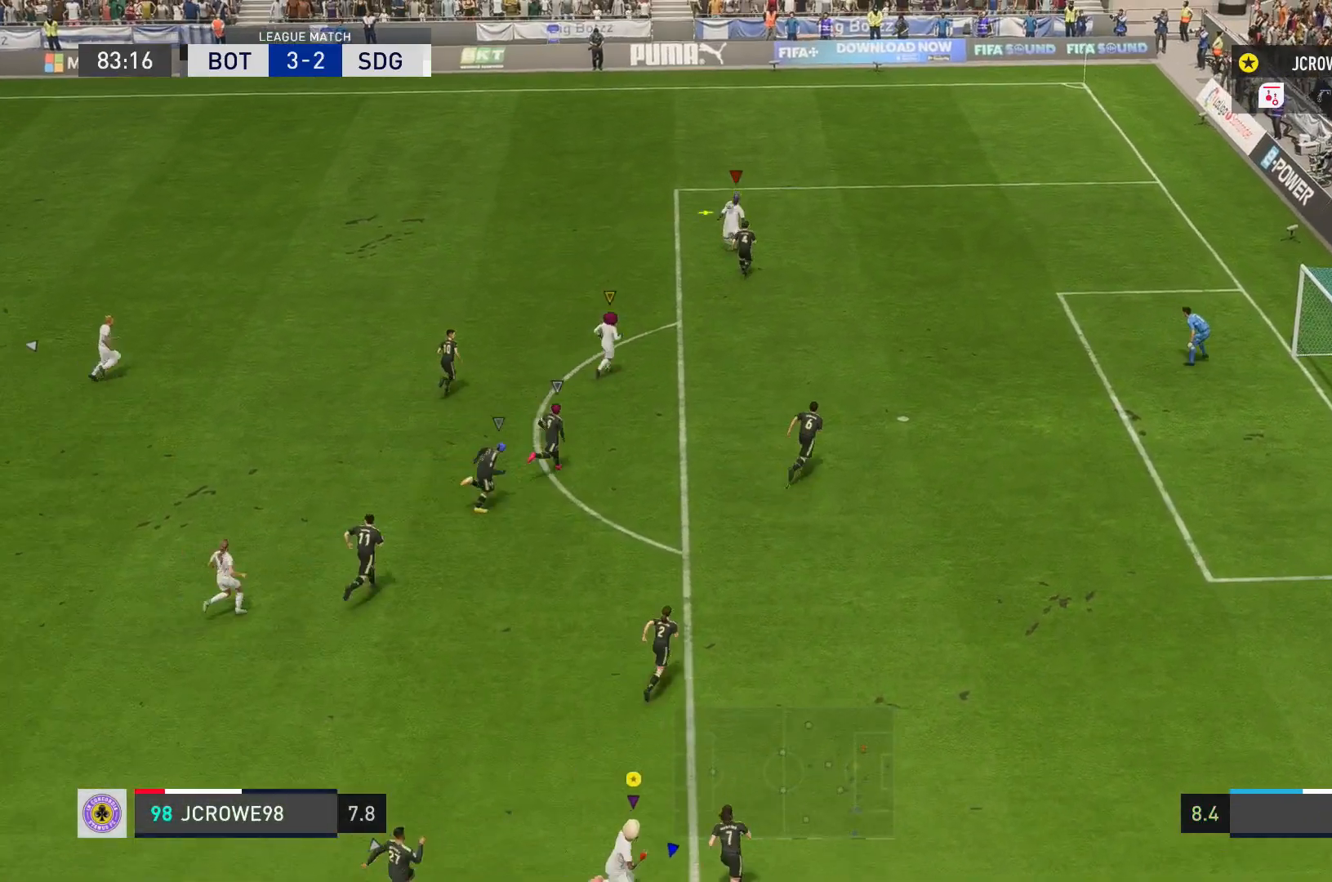
{"buttons": ["R2"], "left_stick": "up", "right_stick": "center", "events": [[367, "left_stick", "up-right"], [500, "left_stick", "up"]]}
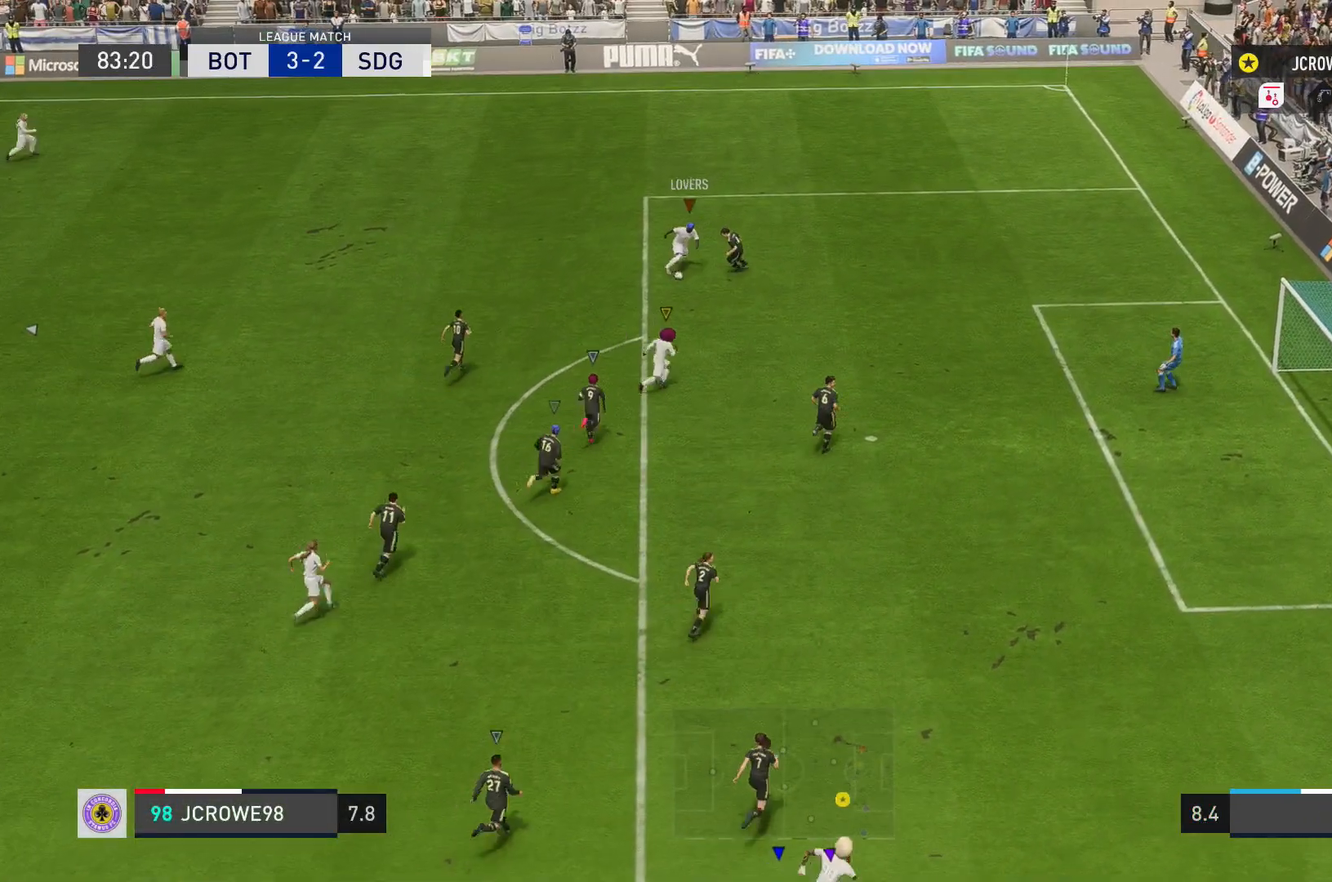
{"buttons": ["R2"], "left_stick": "up", "right_stick": "center", "events": [[34, "R2", "up"], [434, "R2", "down"]]}
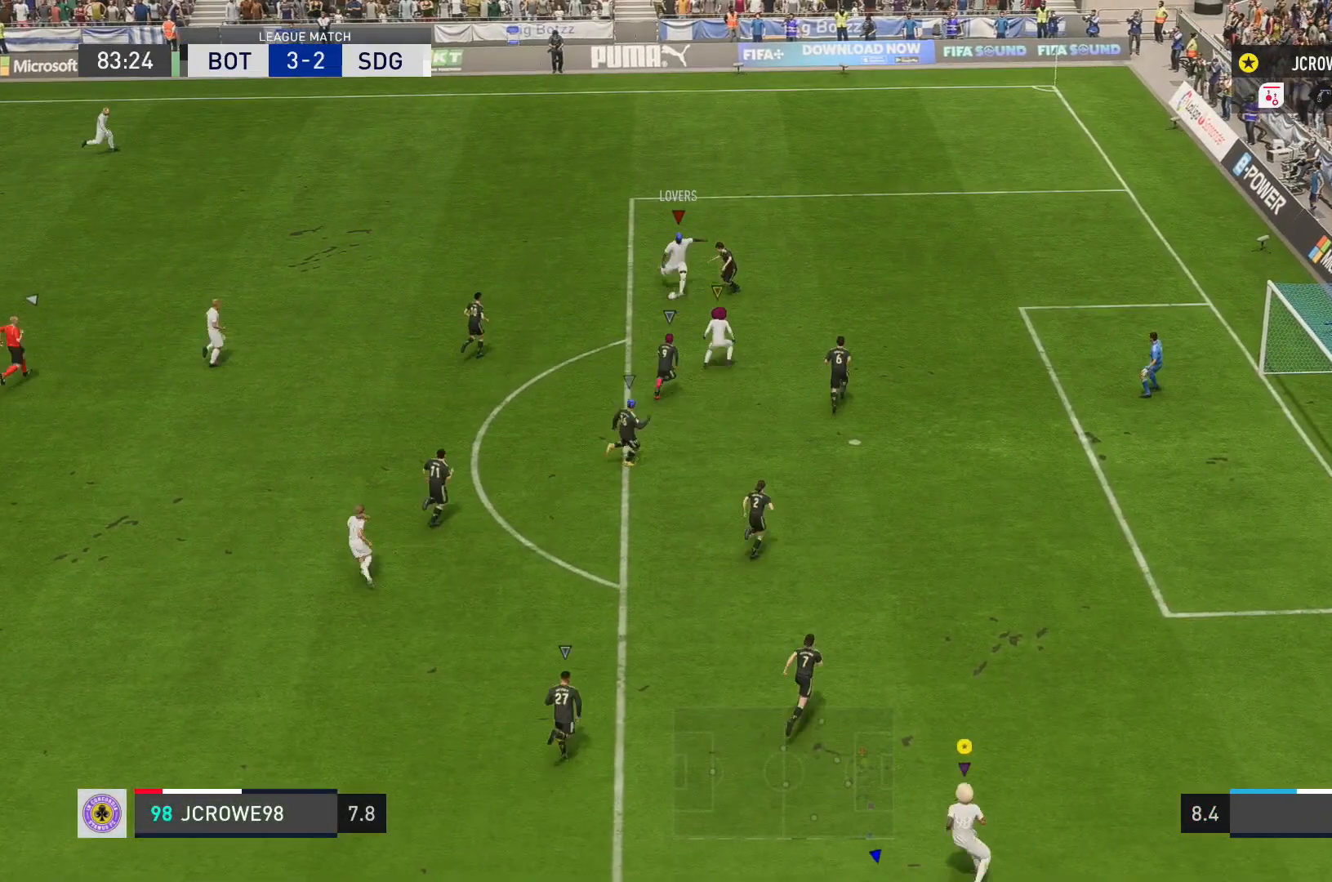
{"buttons": ["R2"], "left_stick": "left", "right_stick": "center", "events": [[67, "left_stick", "left"]]}
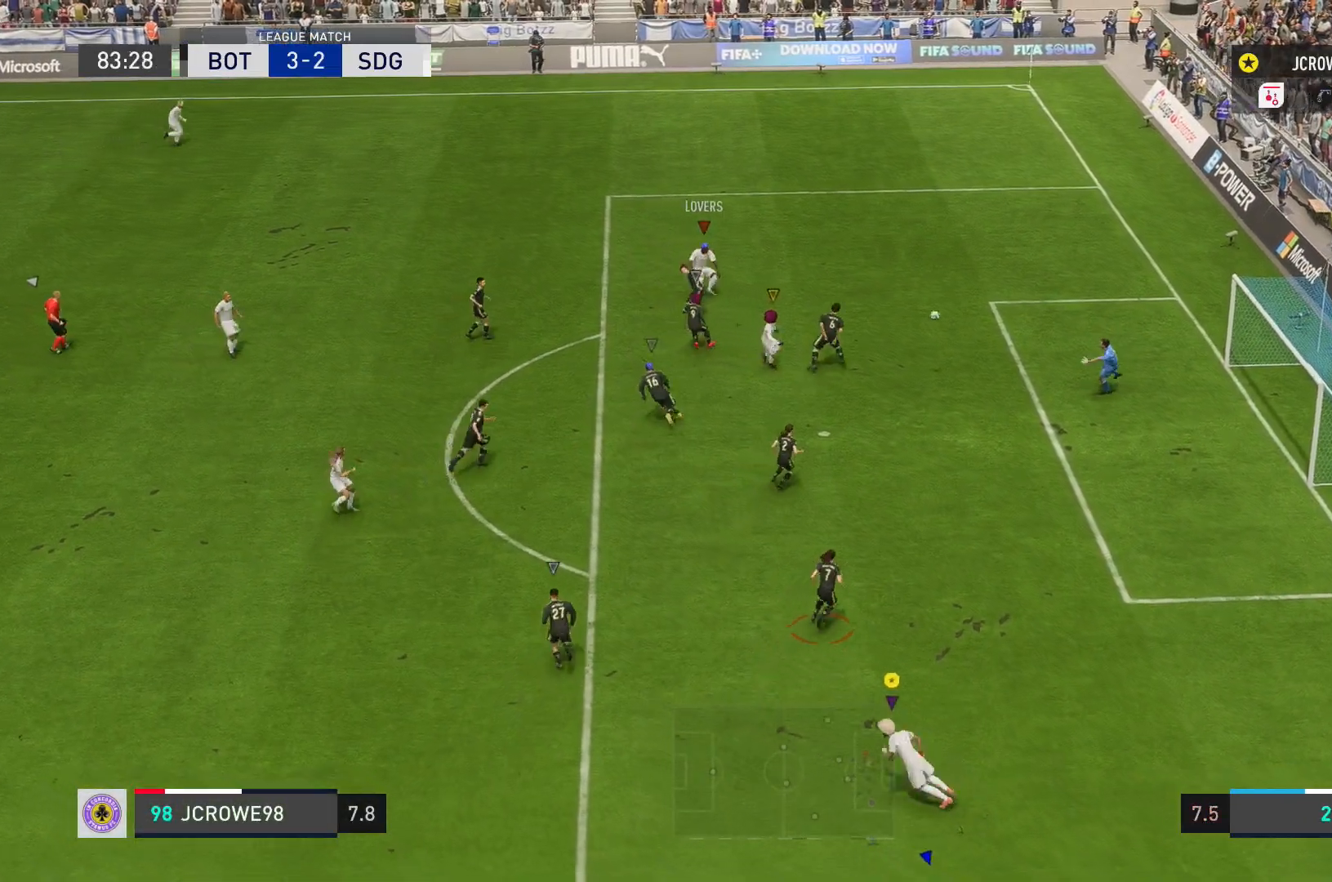
{"buttons": ["R2"], "left_stick": "up", "right_stick": "center", "events": [[67, "left_stick", "up-left"], [167, "left_stick", "up"]]}
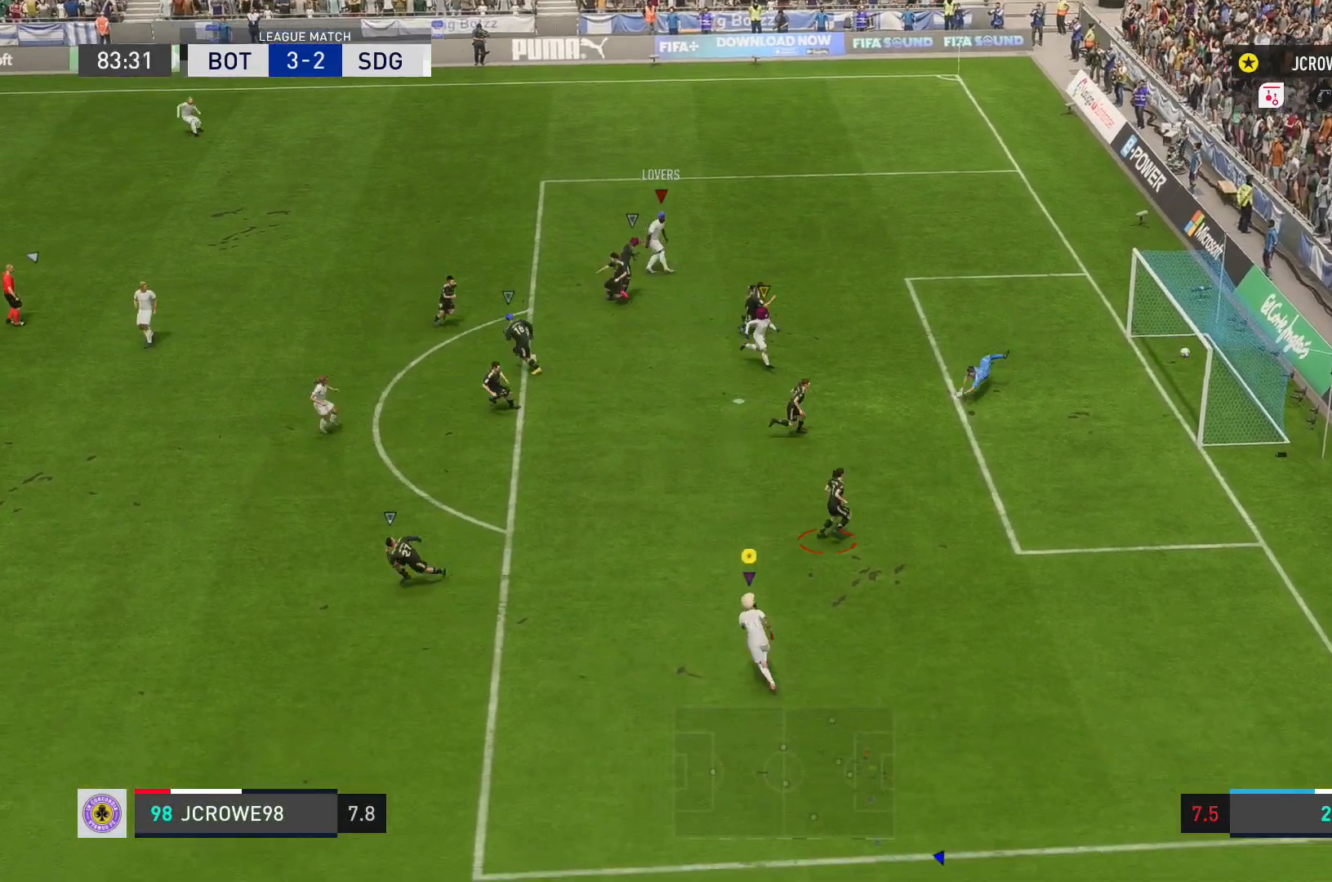
{"buttons": ["R2"], "left_stick": "up", "right_stick": "center", "events": []}
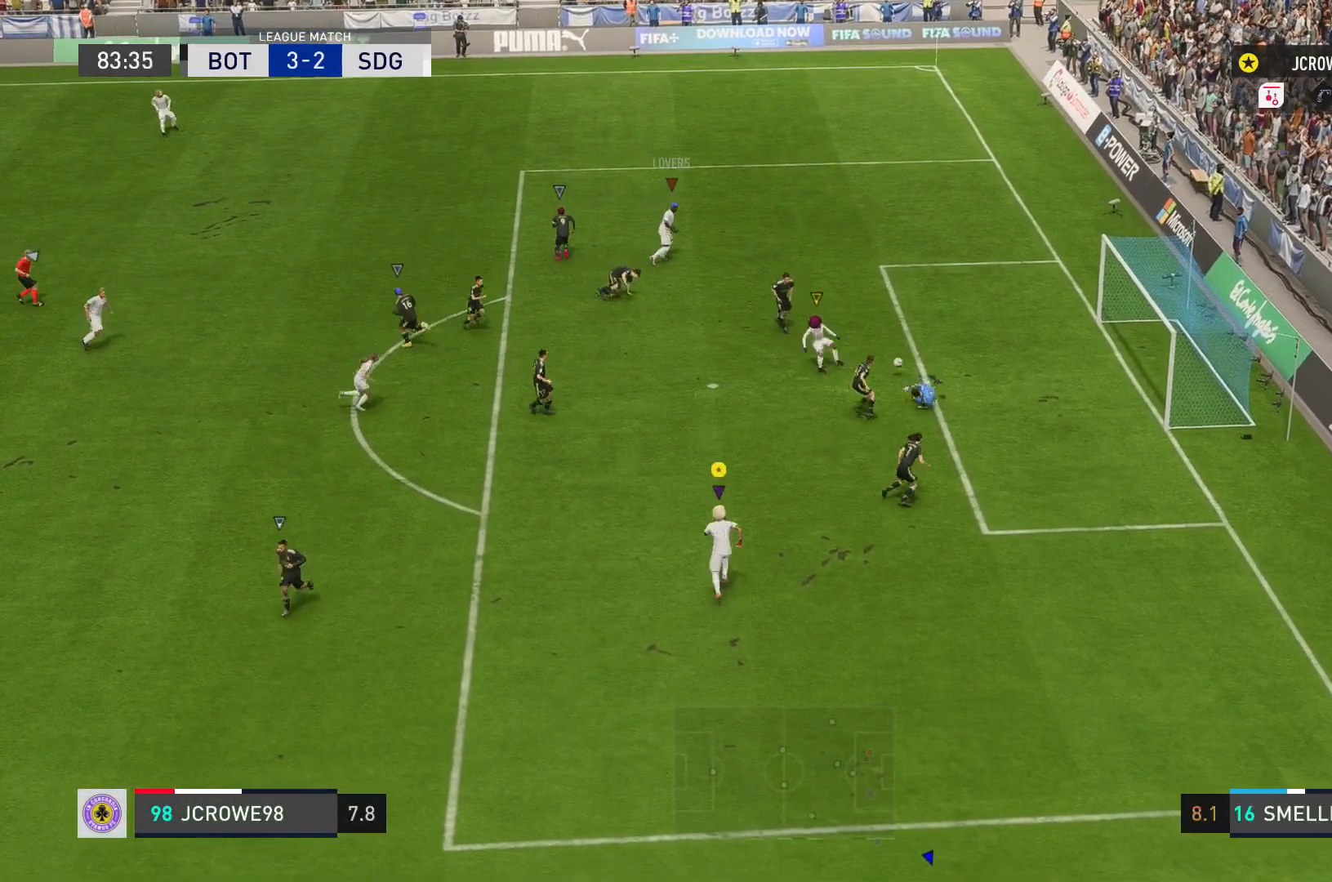
{"buttons": ["R2"], "left_stick": "up", "right_stick": "center", "events": []}
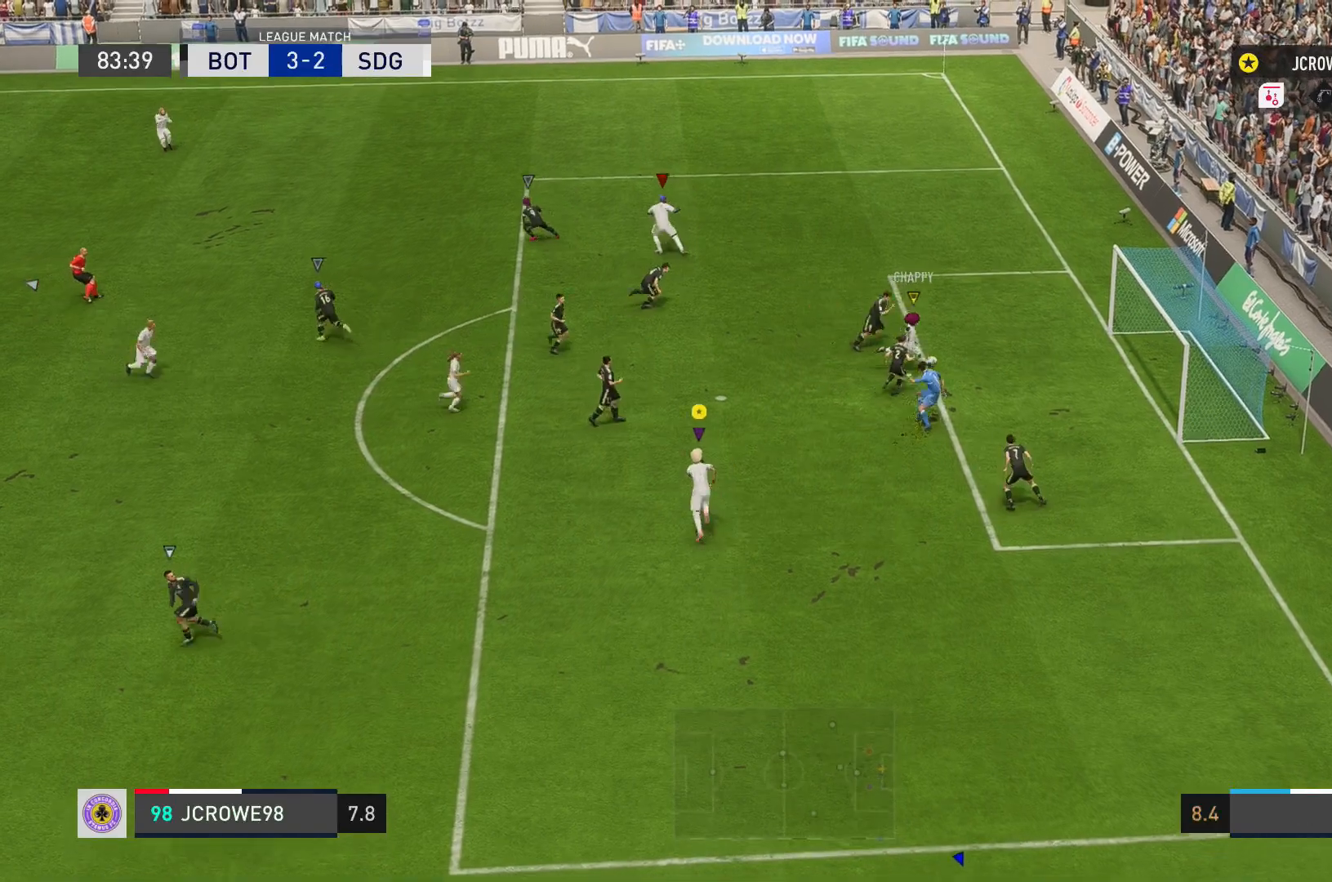
{"buttons": ["R2"], "left_stick": "up-right", "right_stick": "center", "events": [[200, "left_stick", "up-right"]]}
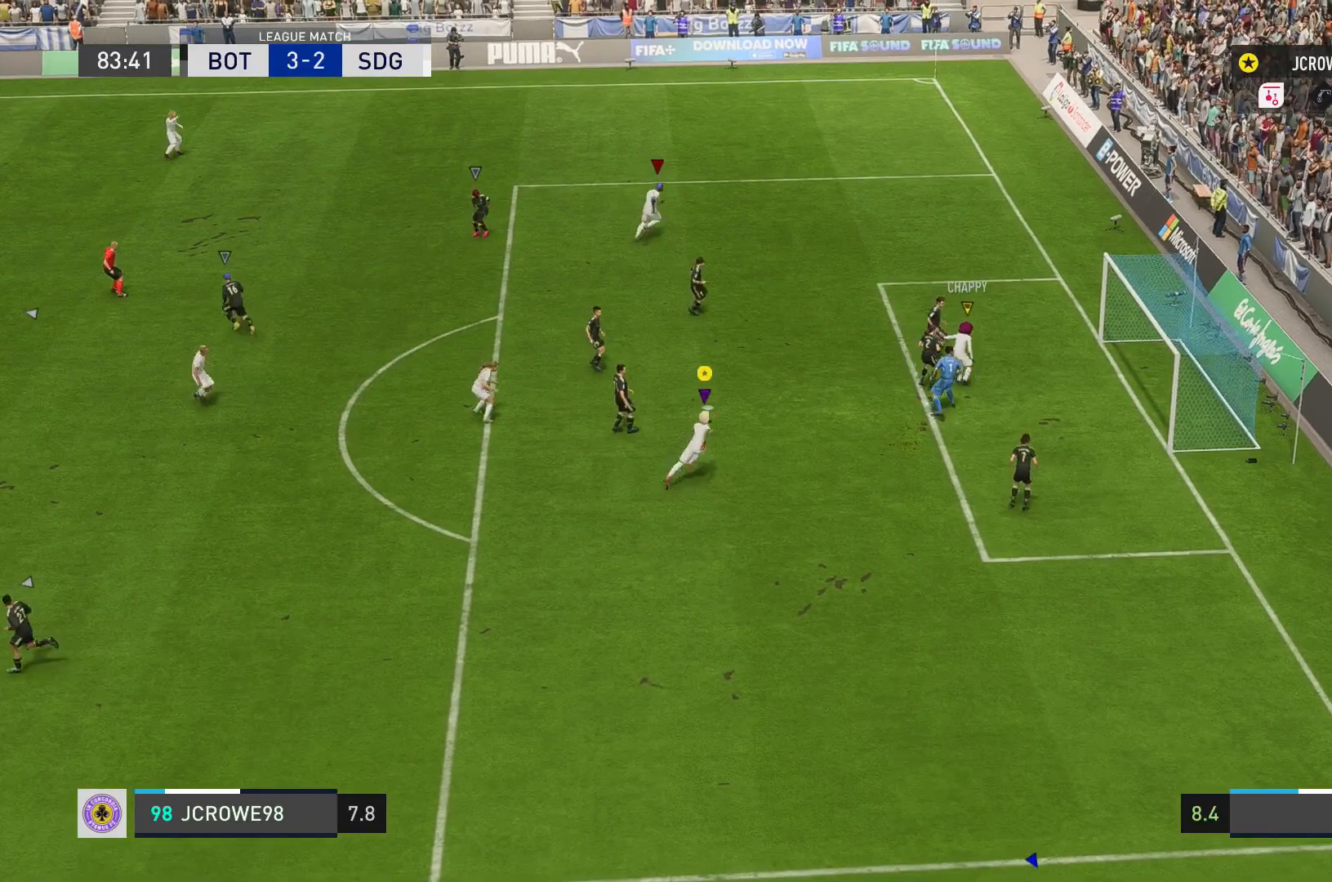
{"buttons": [], "left_stick": "up-right", "right_stick": "center", "events": [[334, "R2", "up"]]}
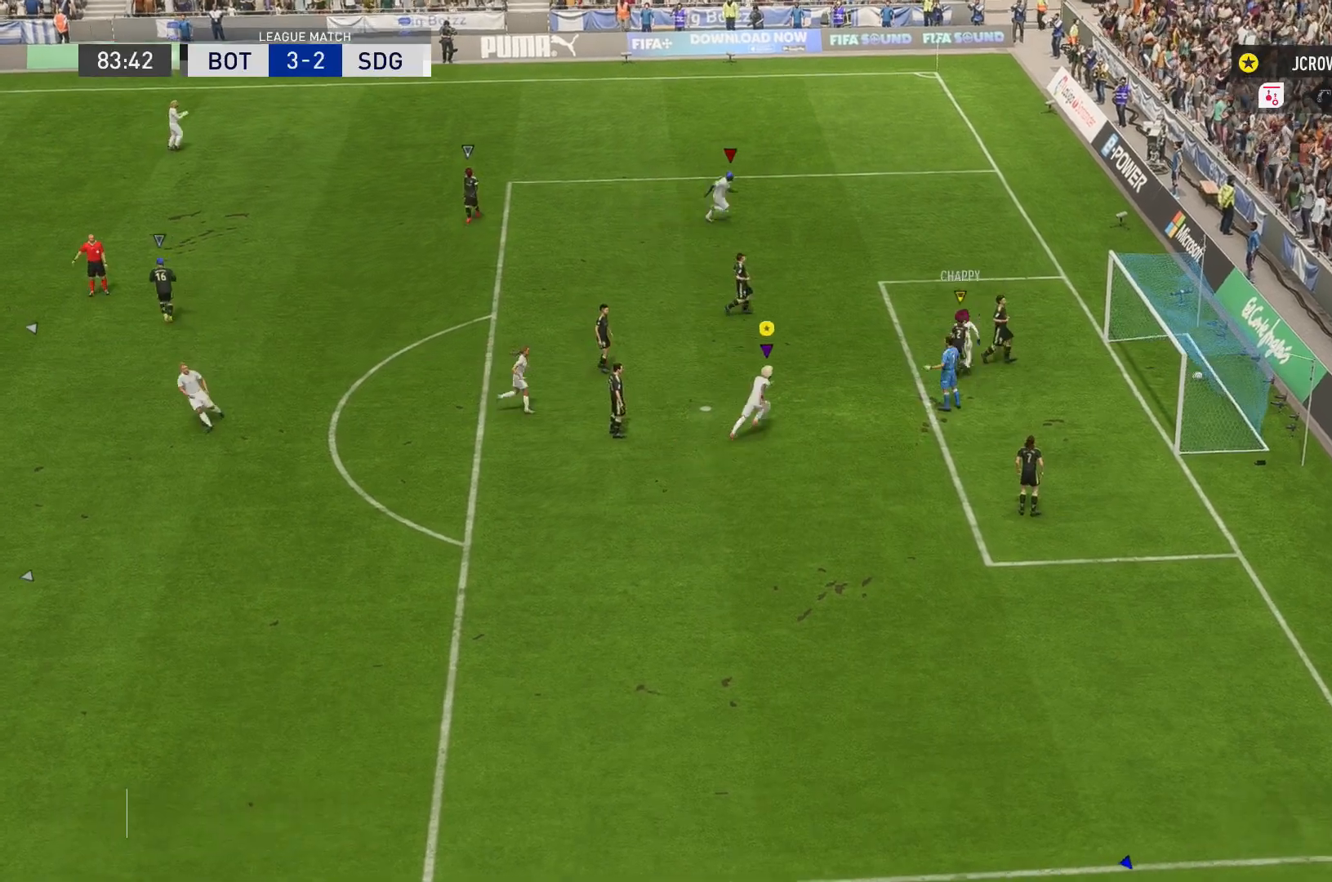
{"buttons": [], "left_stick": "up-right", "right_stick": "center", "events": []}
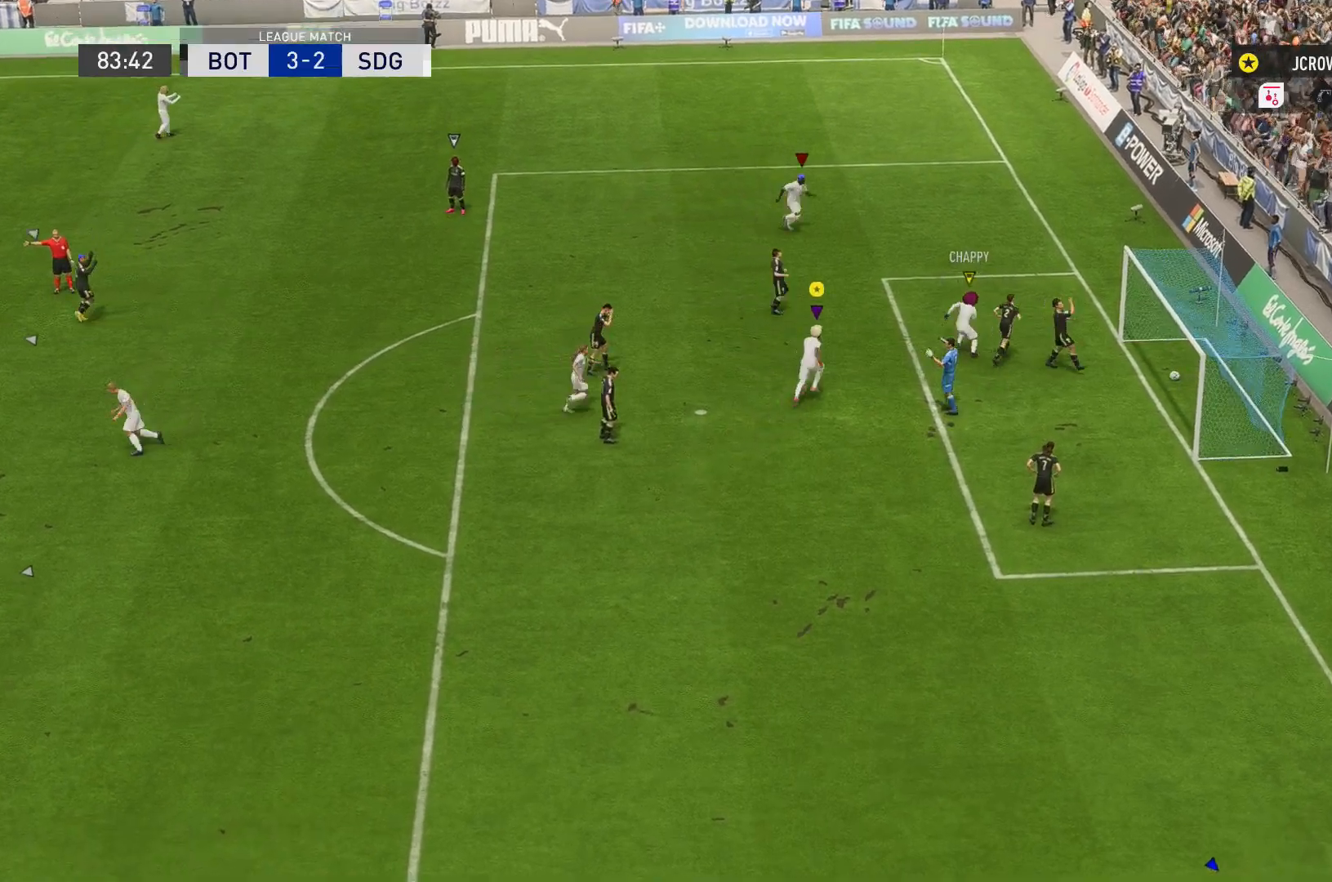
{"buttons": ["R2"], "left_stick": "up", "right_stick": "center", "events": [[401, "left_stick", "up"], [434, "R2", "down"]]}
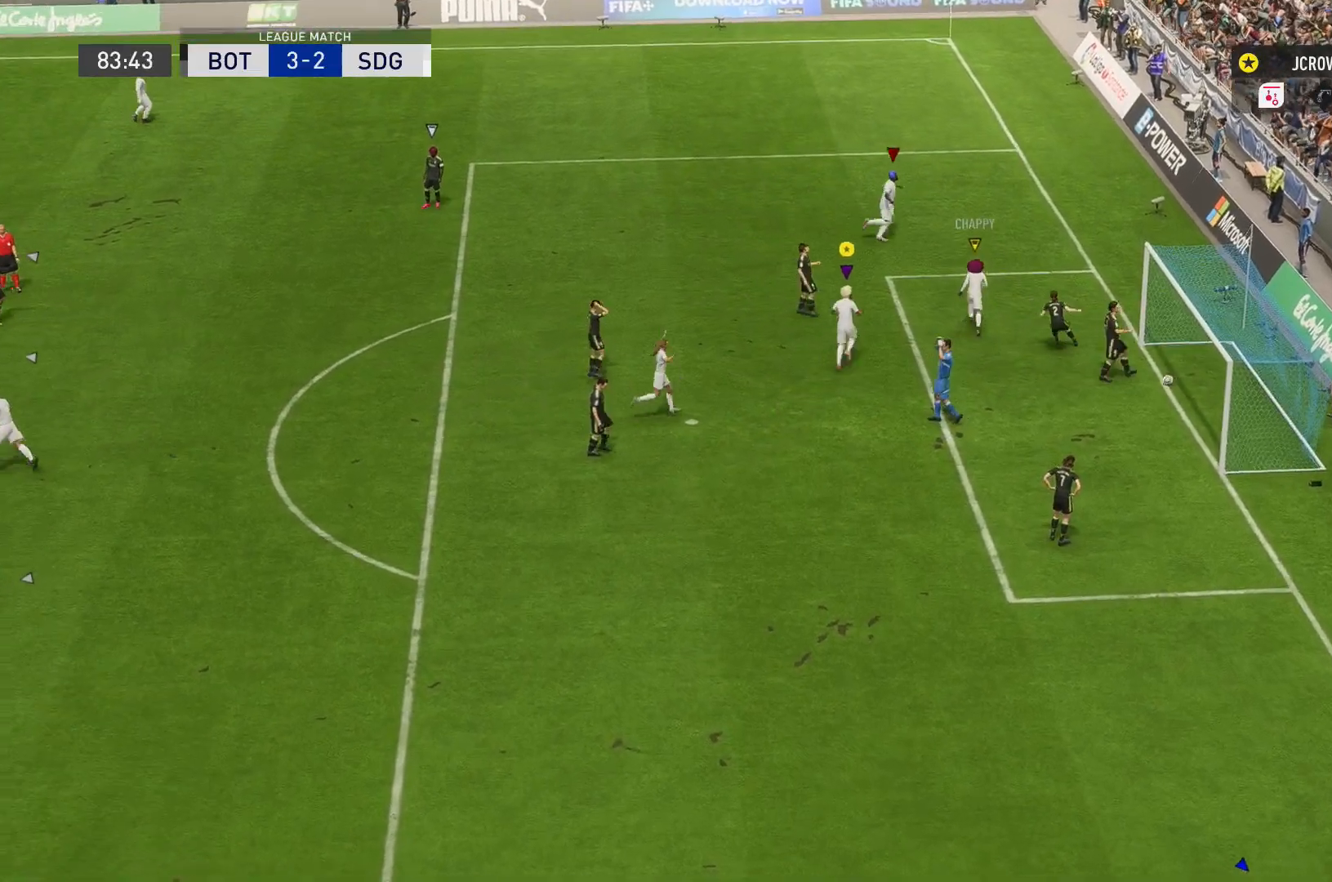
{"buttons": ["R2"], "left_stick": "up", "right_stick": "center", "events": []}
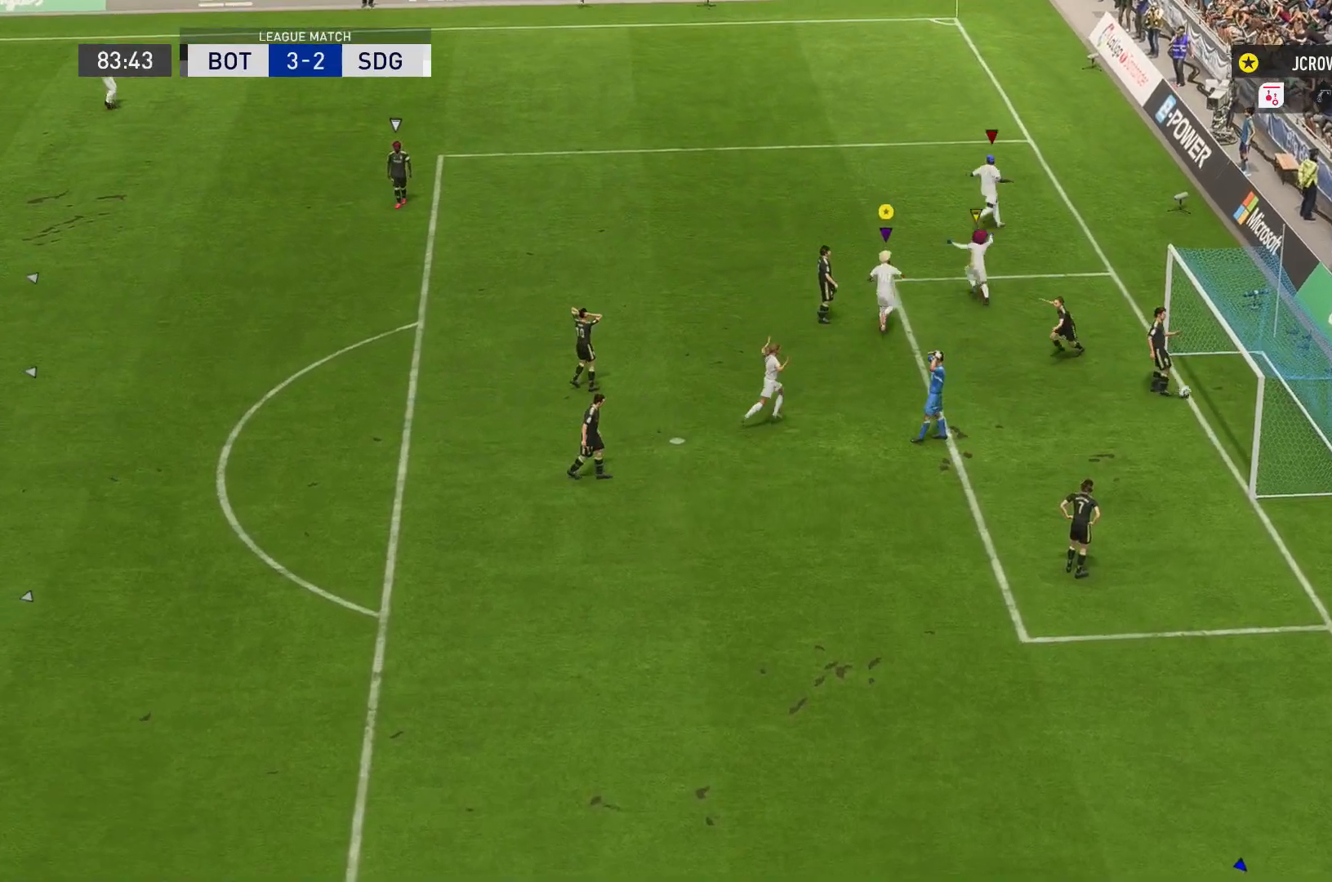
{"buttons": ["R2"], "left_stick": "up", "right_stick": "center", "events": []}
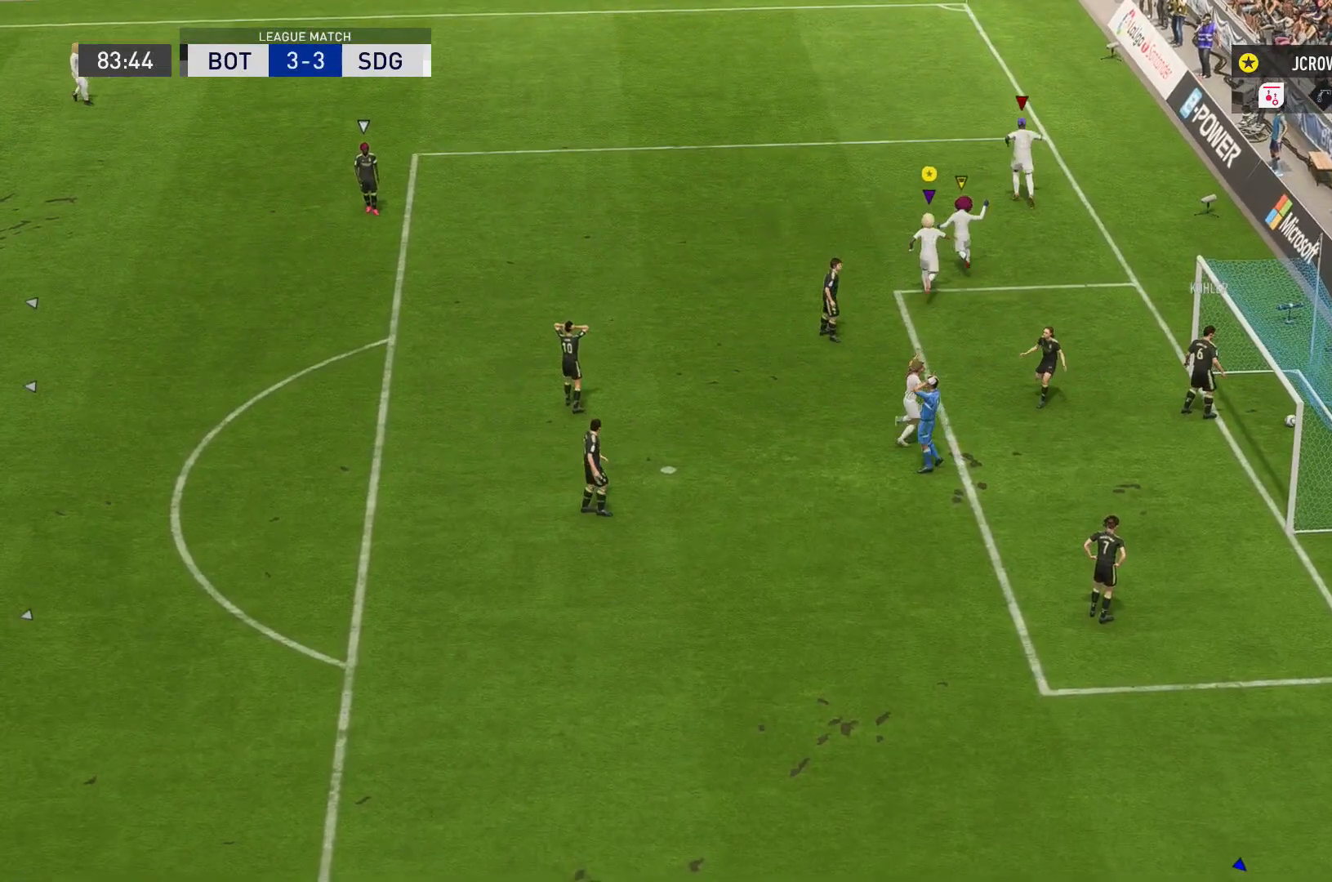
{"buttons": ["R2"], "left_stick": "up", "right_stick": "center", "events": []}